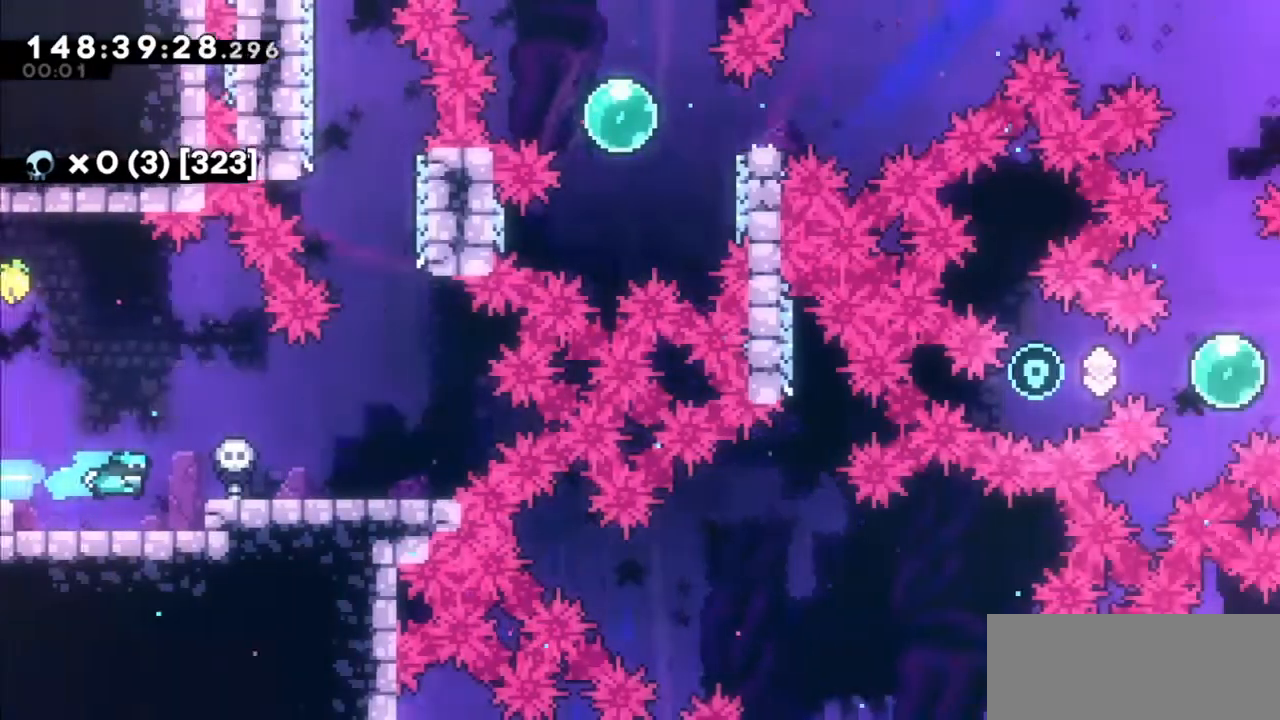
Gameplay with keyboard; each line is a JSON object with the keys held at the frame after it. "events" lists presses ("down") and releases ("up") of "dash", "demo", "down", "grab", "jump", "jump2", "left", "right" and "up" between this image and that frame as [ms after this image, input, new state], when the widget could be followed in between. No other keys are recorded. Mouse input is not recorded. Key names are as the overlay labels them; some are game actions (e.g. jump) rather than physical keys.
{"keys": ["right"], "events": []}
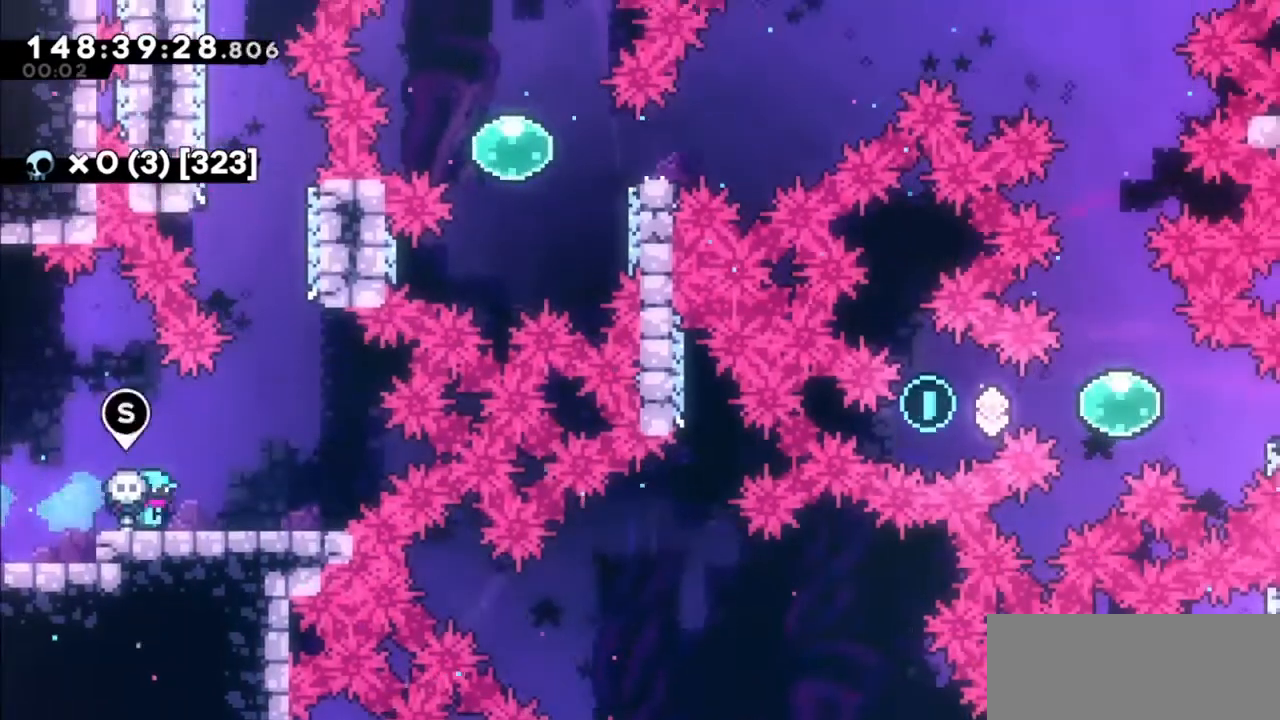
{"keys": ["jump2"], "events": [[267, "jump2", "down"], [300, "right", "up"]]}
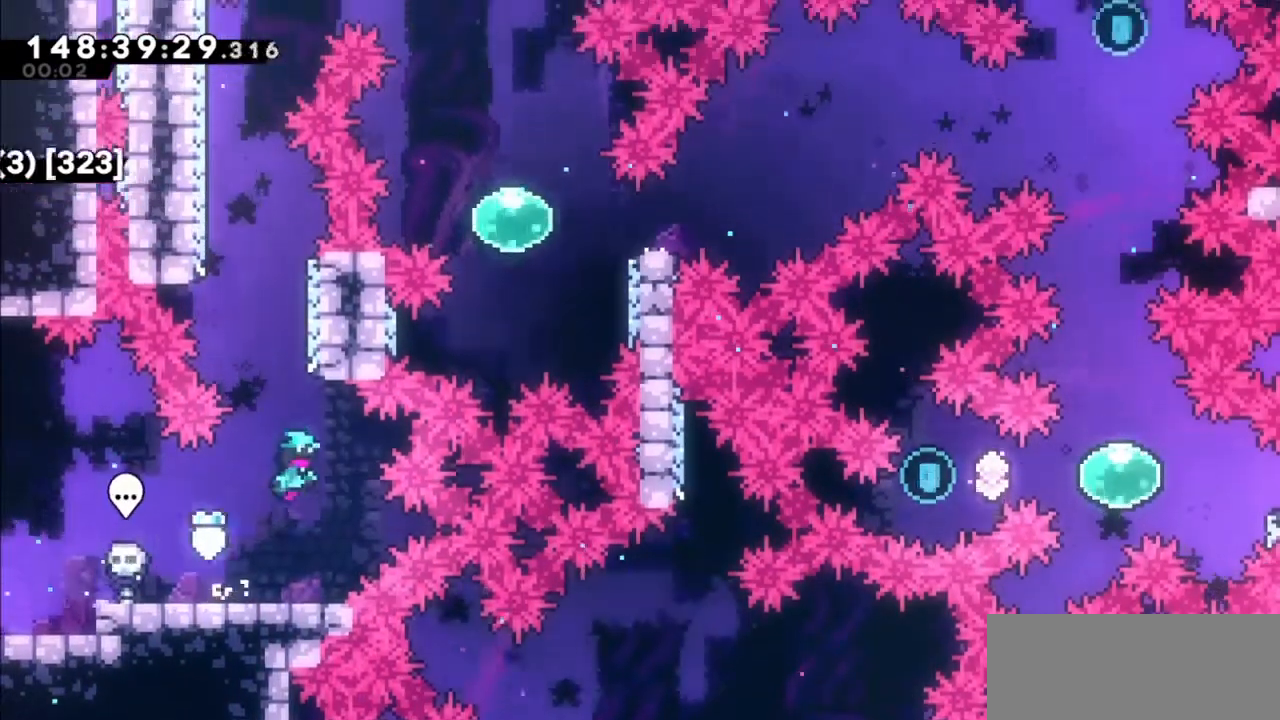
{"keys": ["jump2", "left"], "events": [[100, "right", "down"], [134, "jump2", "up"], [134, "right", "up"], [167, "dash", "down"], [234, "up", "down"], [367, "dash", "up"], [401, "up", "up"], [467, "jump2", "down"], [467, "left", "down"]]}
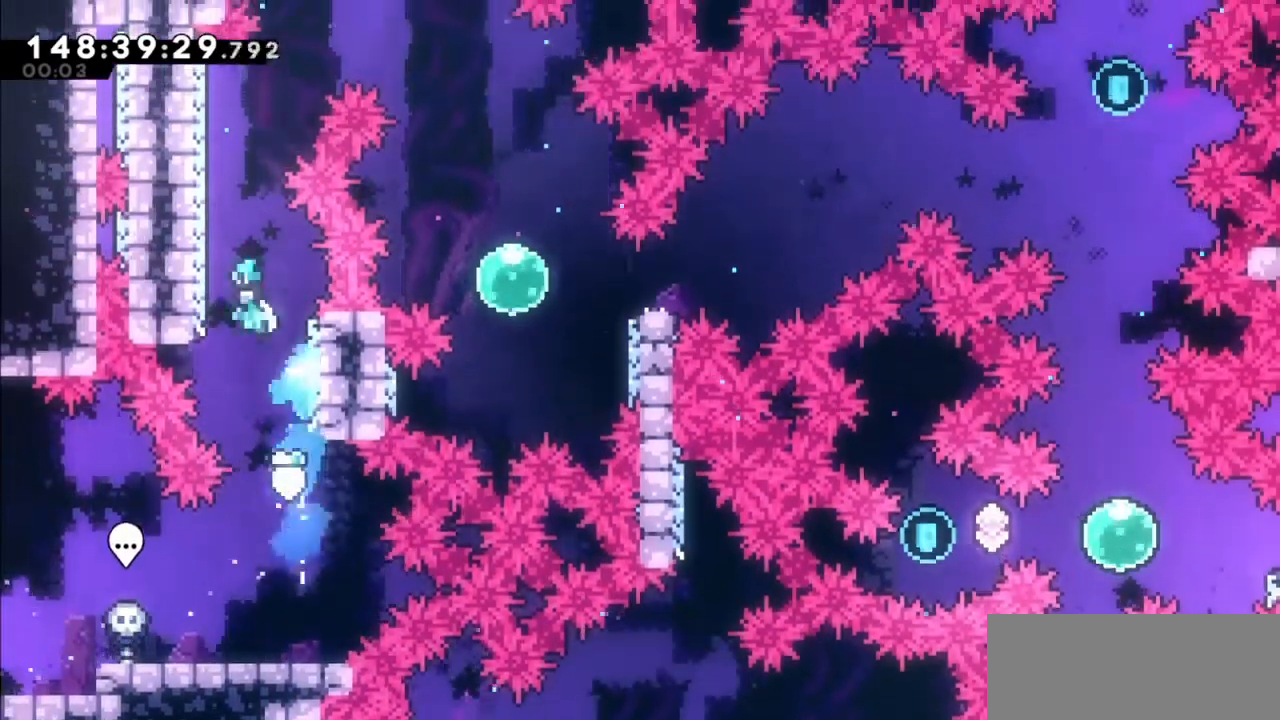
{"keys": [], "events": [[200, "jump2", "up"], [400, "left", "up"]]}
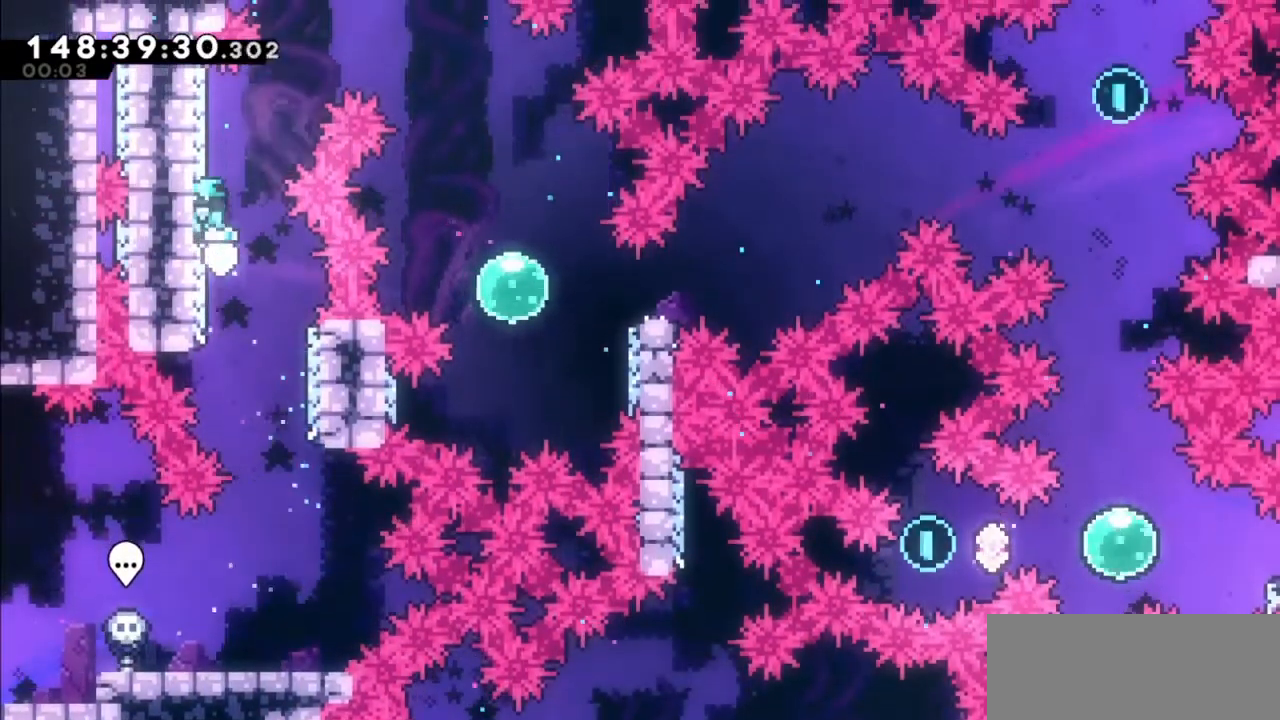
{"keys": ["jump2", "right"], "events": [[34, "jump2", "down"], [67, "left", "down"], [301, "jump2", "up"], [434, "left", "up"], [501, "jump2", "down"], [501, "right", "down"]]}
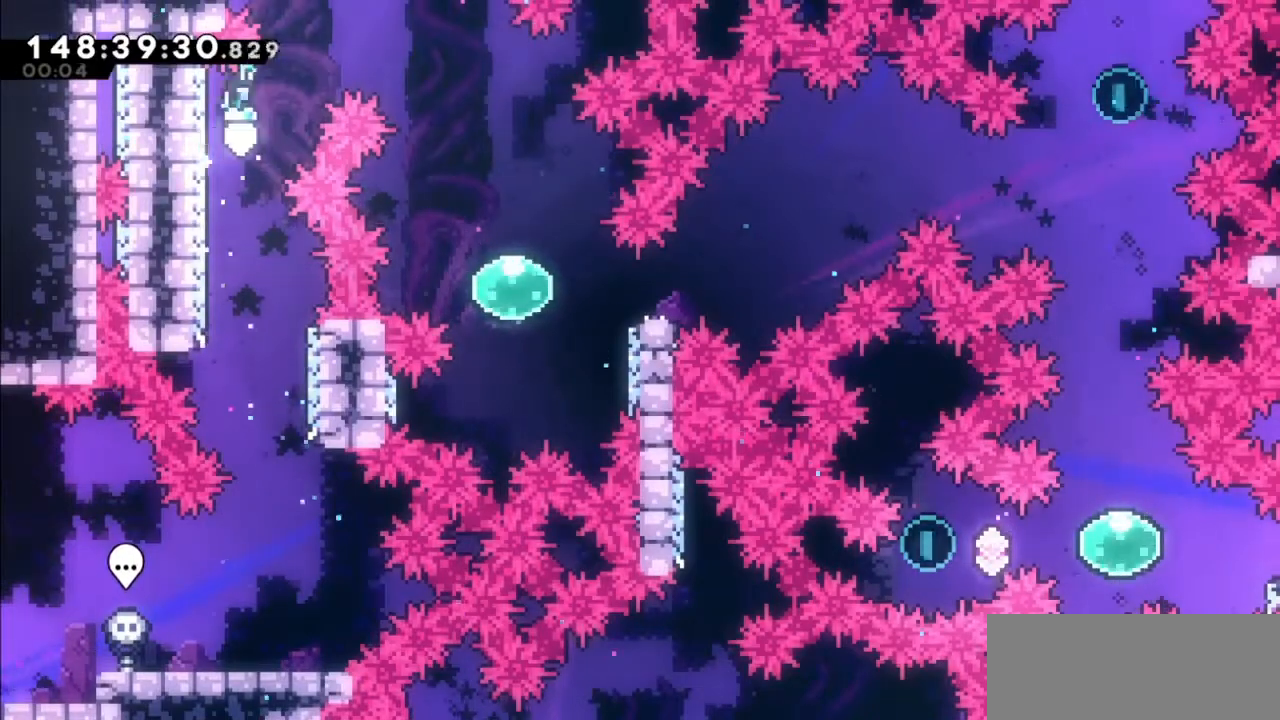
{"keys": ["right"], "events": [[500, "jump2", "up"]]}
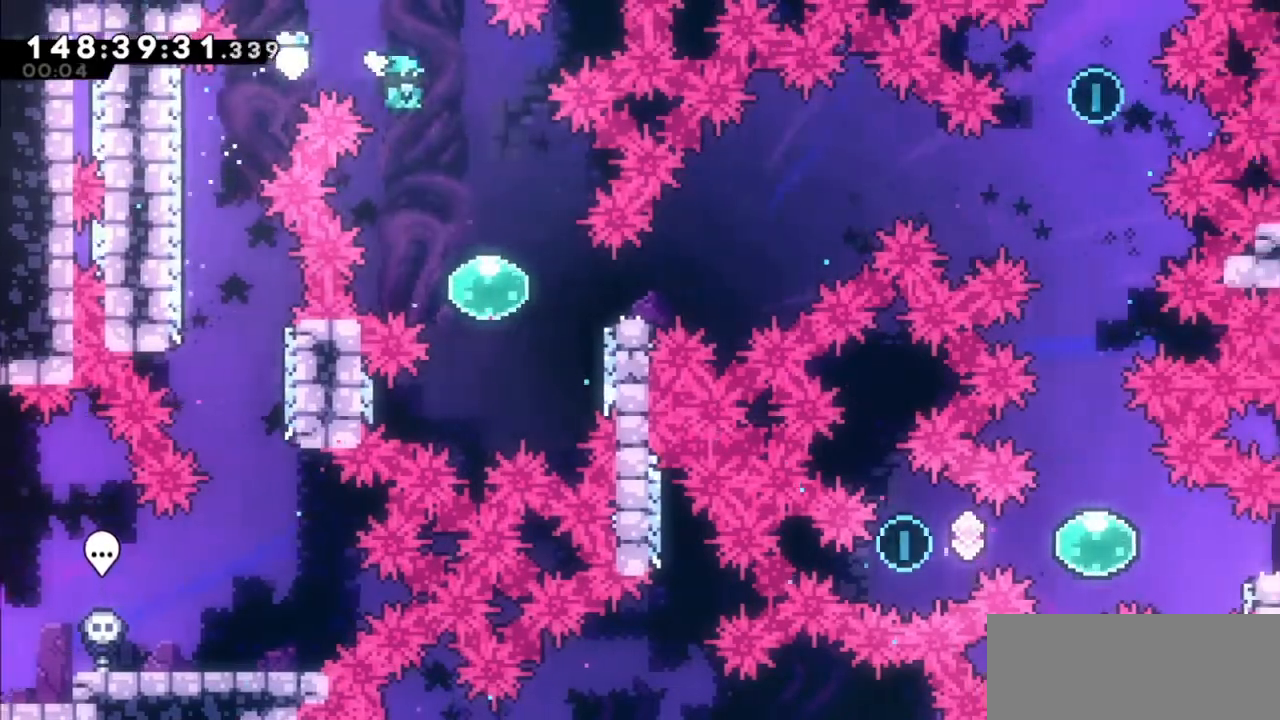
{"keys": ["jump2", "right"], "events": [[134, "right", "up"], [234, "right", "down"], [301, "dash", "down"], [501, "dash", "up"], [501, "jump2", "down"]]}
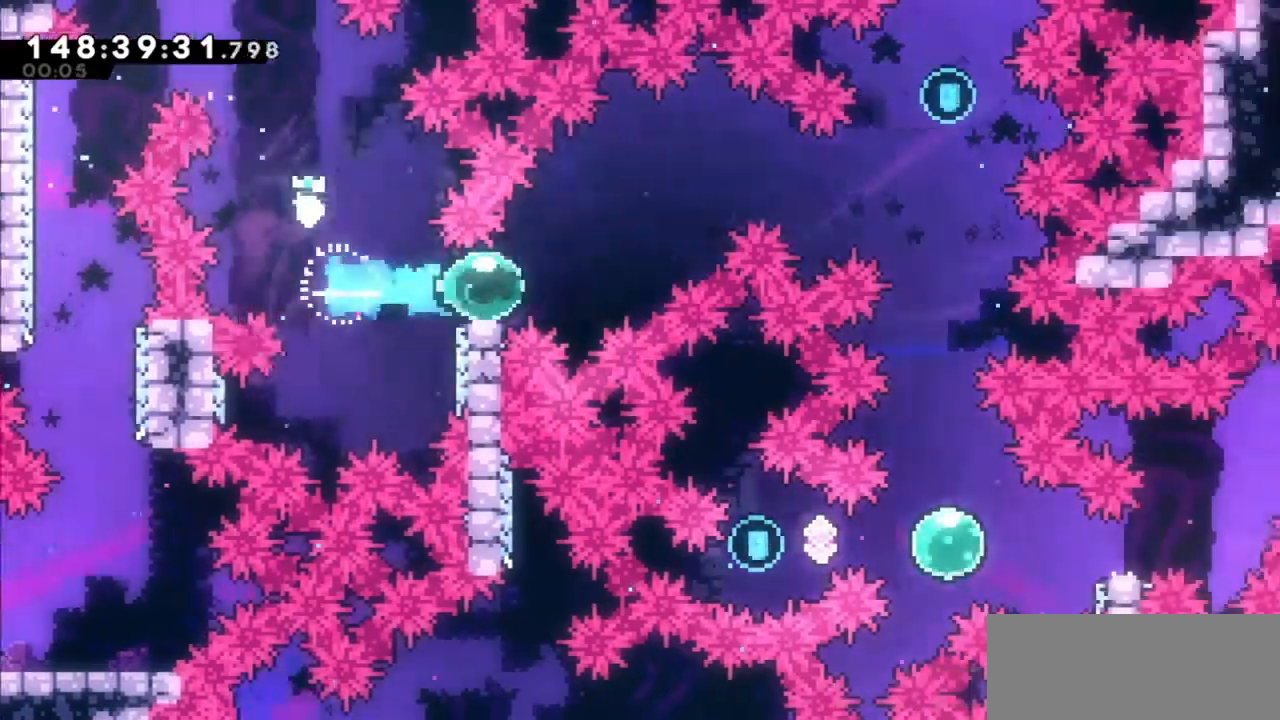
{"keys": ["jump2", "right"], "events": []}
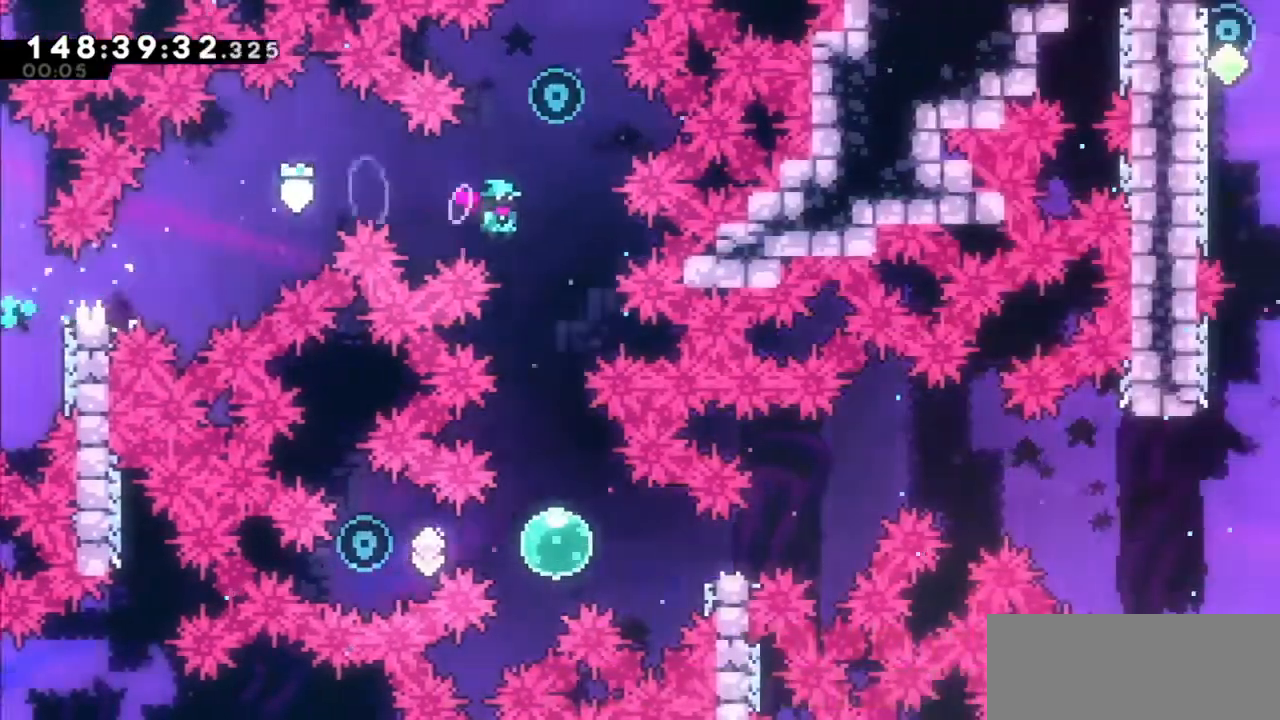
{"keys": [], "events": [[100, "dash", "down"], [100, "right", "up"], [134, "up", "down"], [267, "jump2", "up"], [334, "dash", "up"], [434, "right", "down"], [434, "up", "up"], [501, "right", "up"]]}
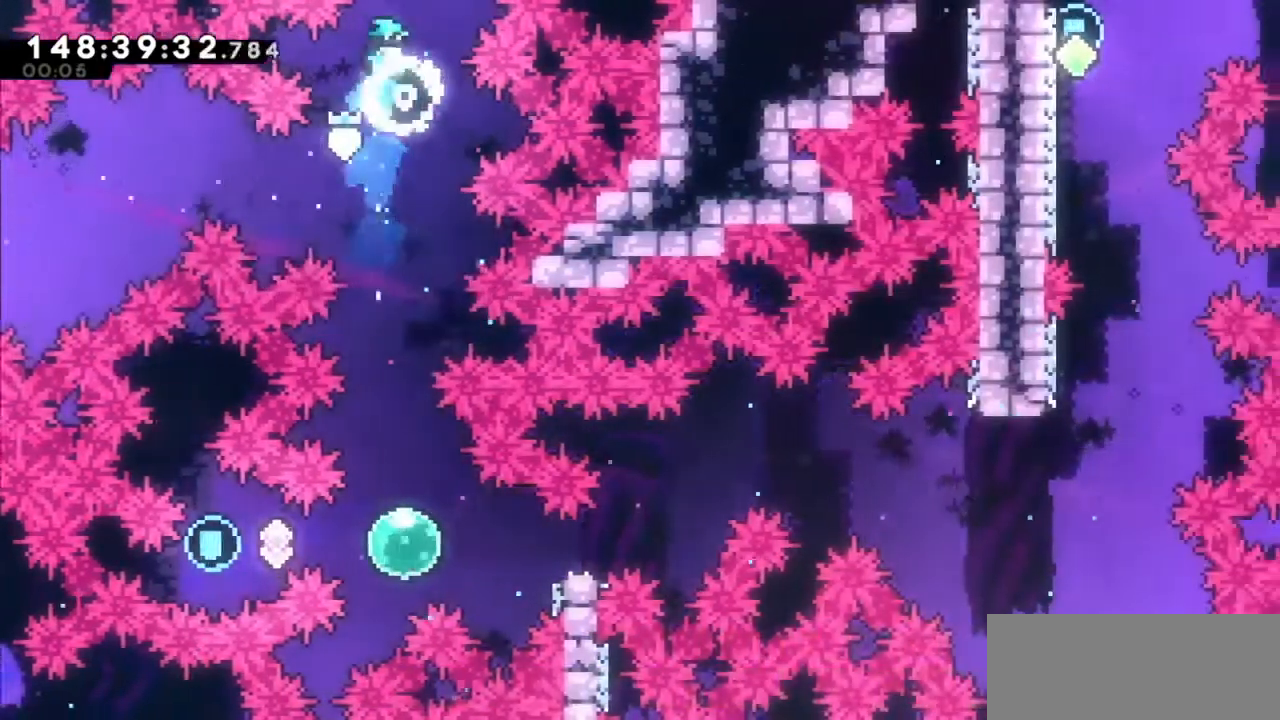
{"keys": ["down"], "events": [[100, "down", "down"]]}
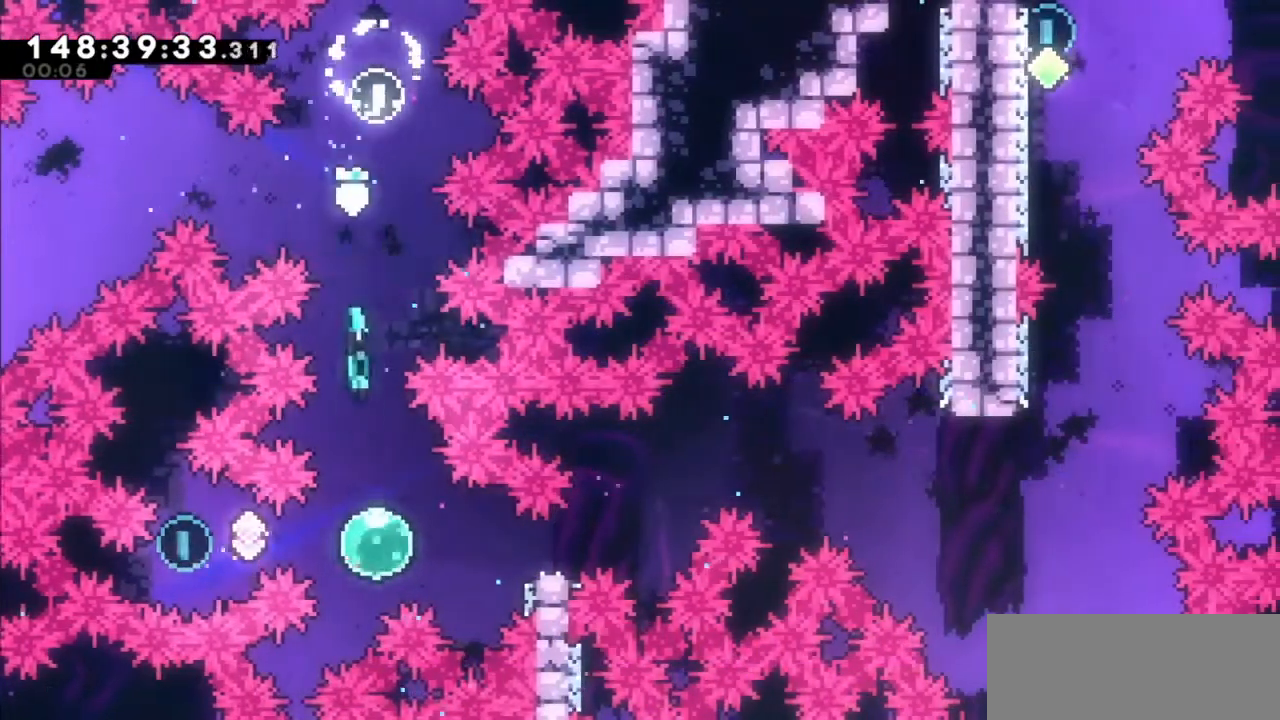
{"keys": [], "events": [[200, "down", "up"], [267, "dash", "down"], [267, "left", "down"], [467, "dash", "up"], [501, "left", "up"]]}
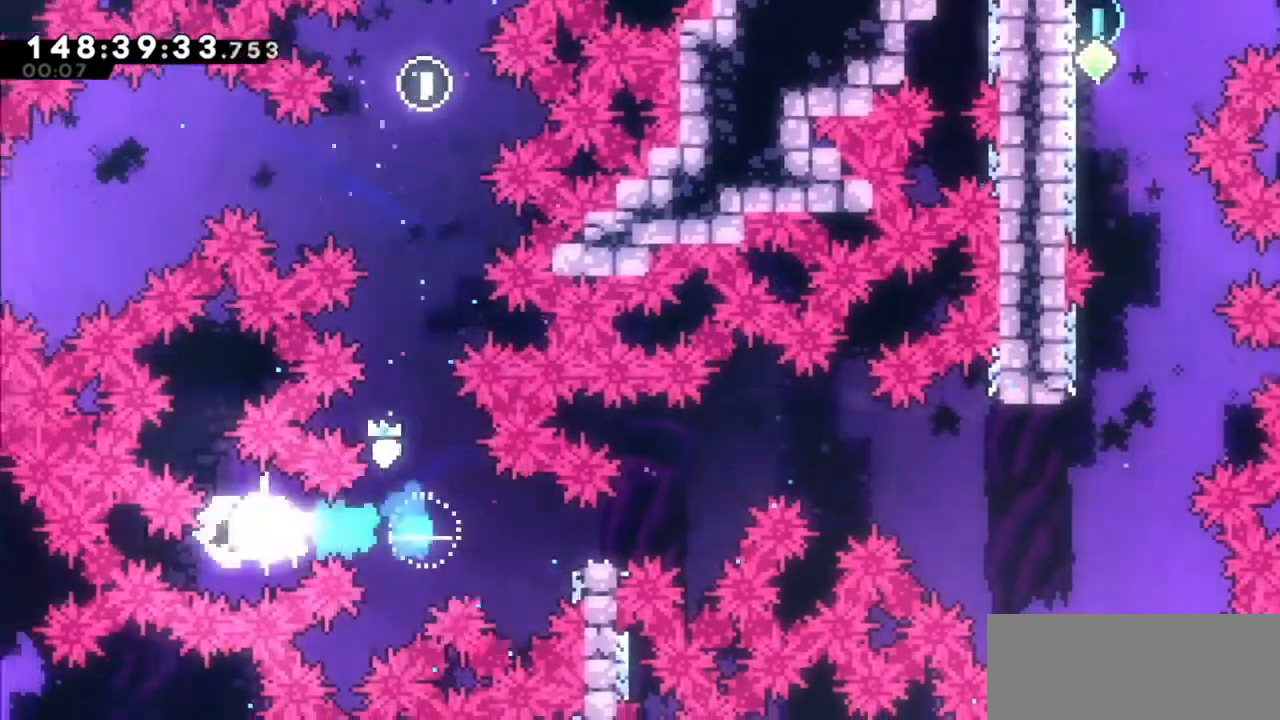
{"keys": ["dash", "right"], "events": [[100, "dash", "down"], [100, "right", "down"], [267, "dash", "up"], [367, "dash", "down"]]}
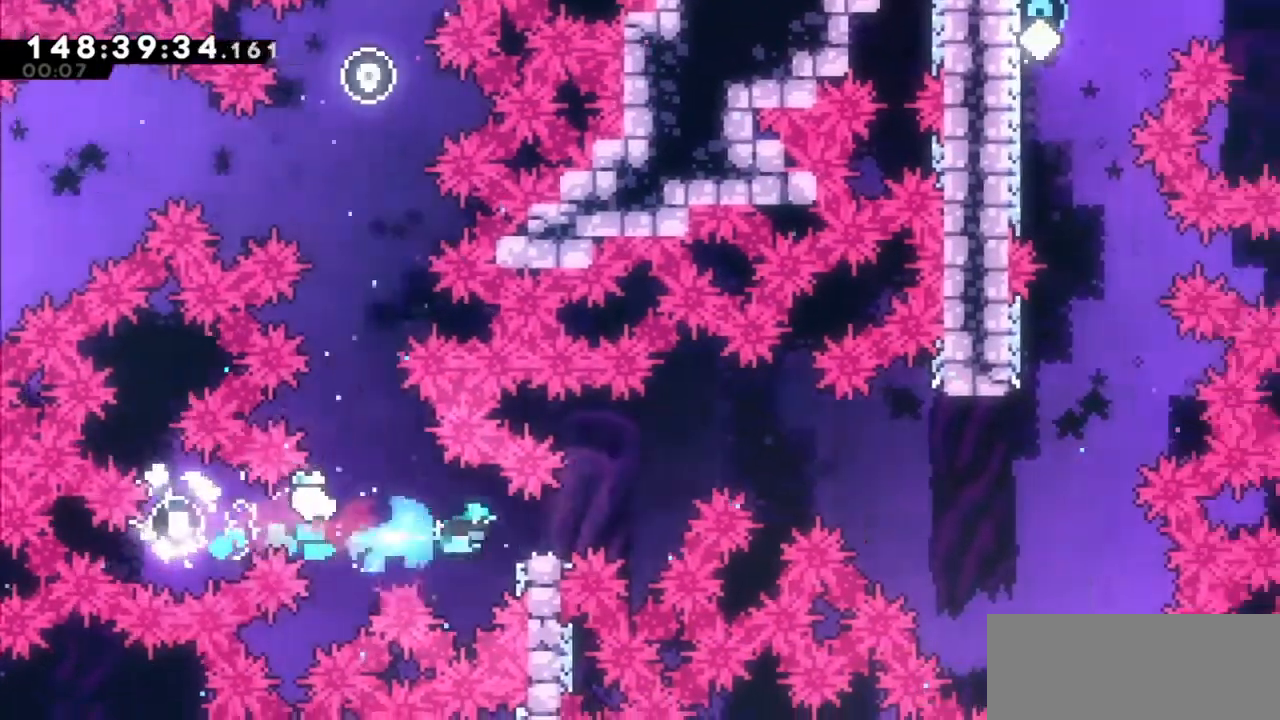
{"keys": ["jump2", "right"], "events": [[67, "dash", "up"], [167, "jump2", "down"]]}
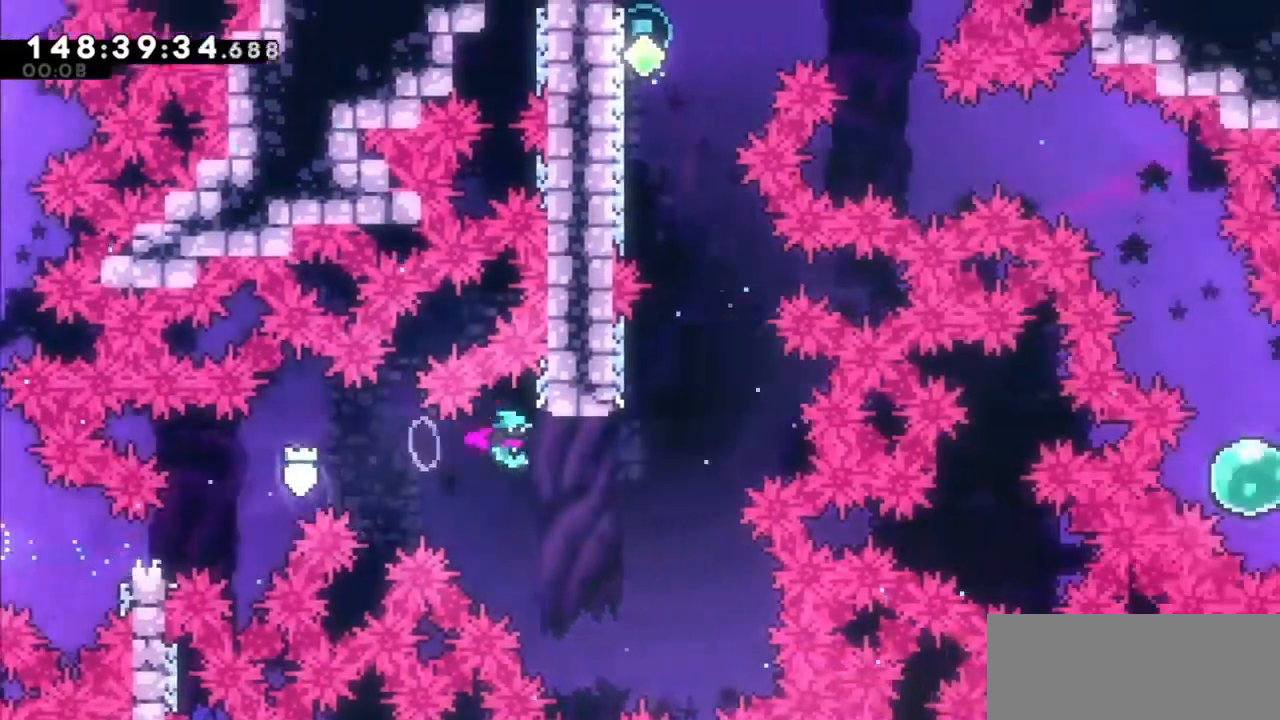
{"keys": [], "events": [[233, "jump2", "up"], [267, "dash", "down"], [267, "right", "up"], [267, "up", "down"], [500, "dash", "up"], [500, "up", "up"]]}
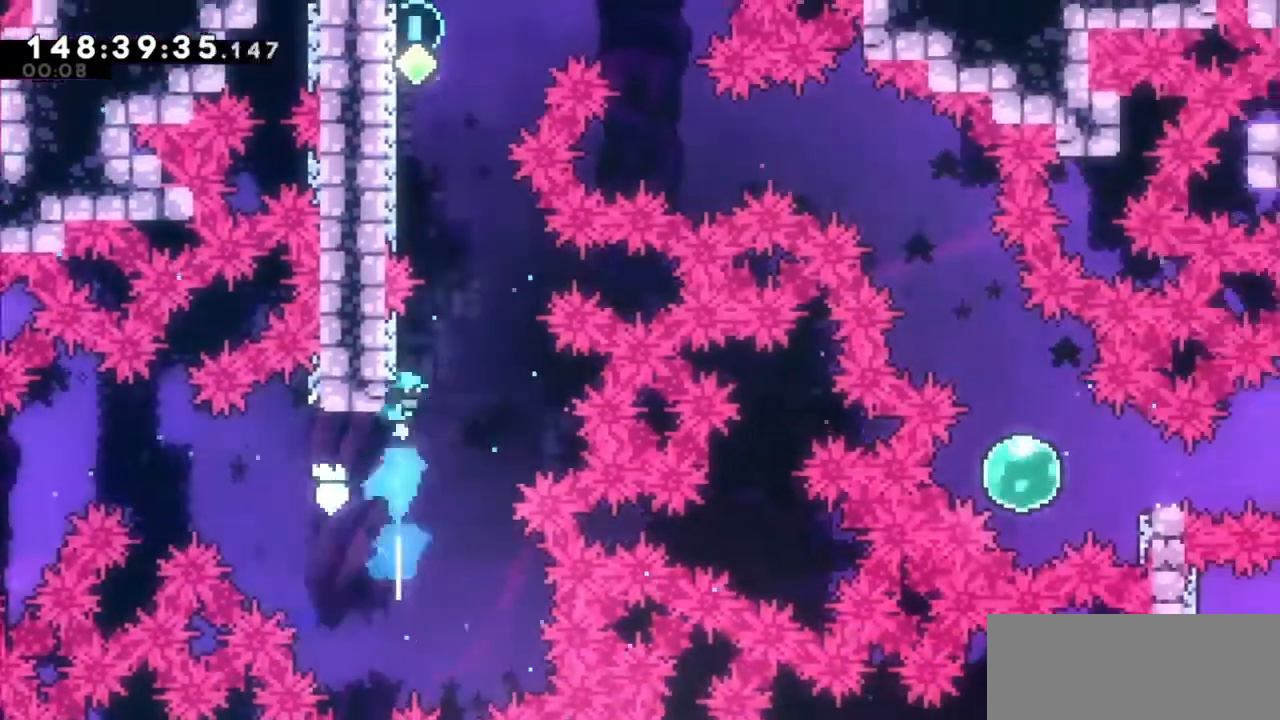
{"keys": ["jump2", "left"], "events": [[67, "jump2", "down"], [67, "left", "down"]]}
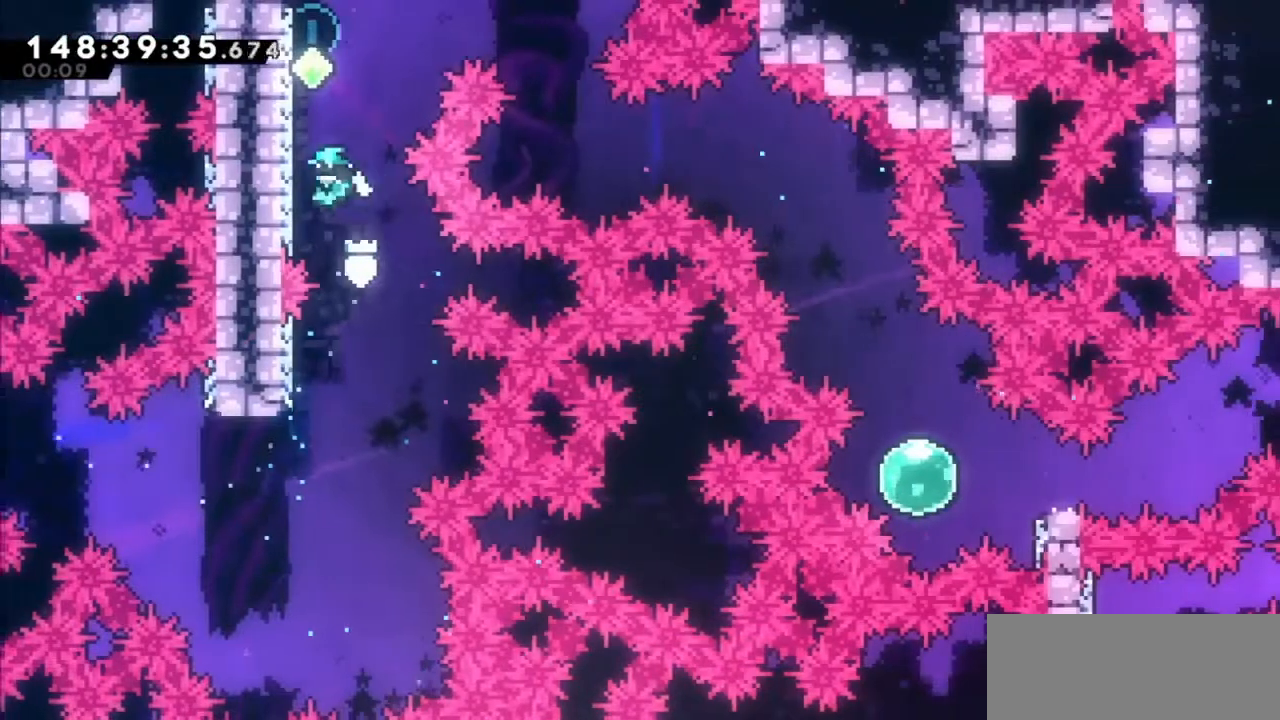
{"keys": ["jump2", "left"], "events": [[67, "jump2", "up"], [133, "jump2", "down"], [133, "left", "up"], [233, "left", "down"]]}
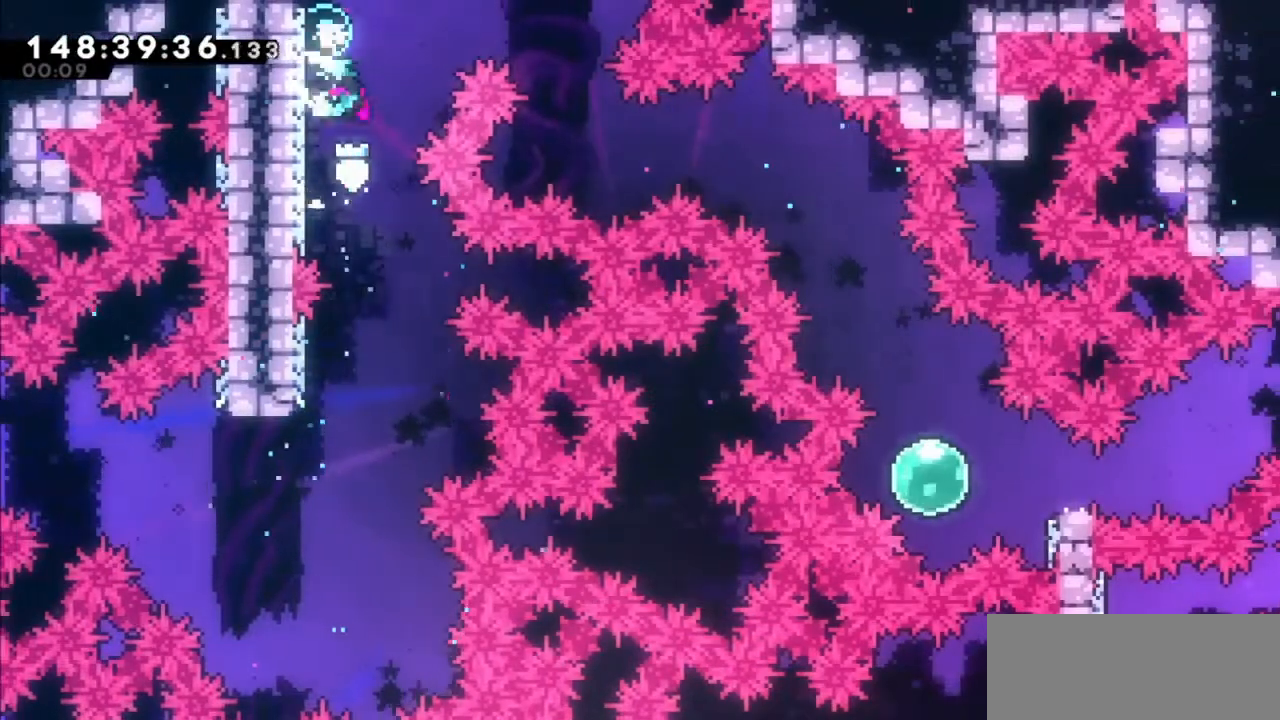
{"keys": ["left"], "events": [[34, "jump2", "up"], [100, "left", "up"], [134, "jump2", "down"], [234, "left", "down"], [467, "jump2", "up"]]}
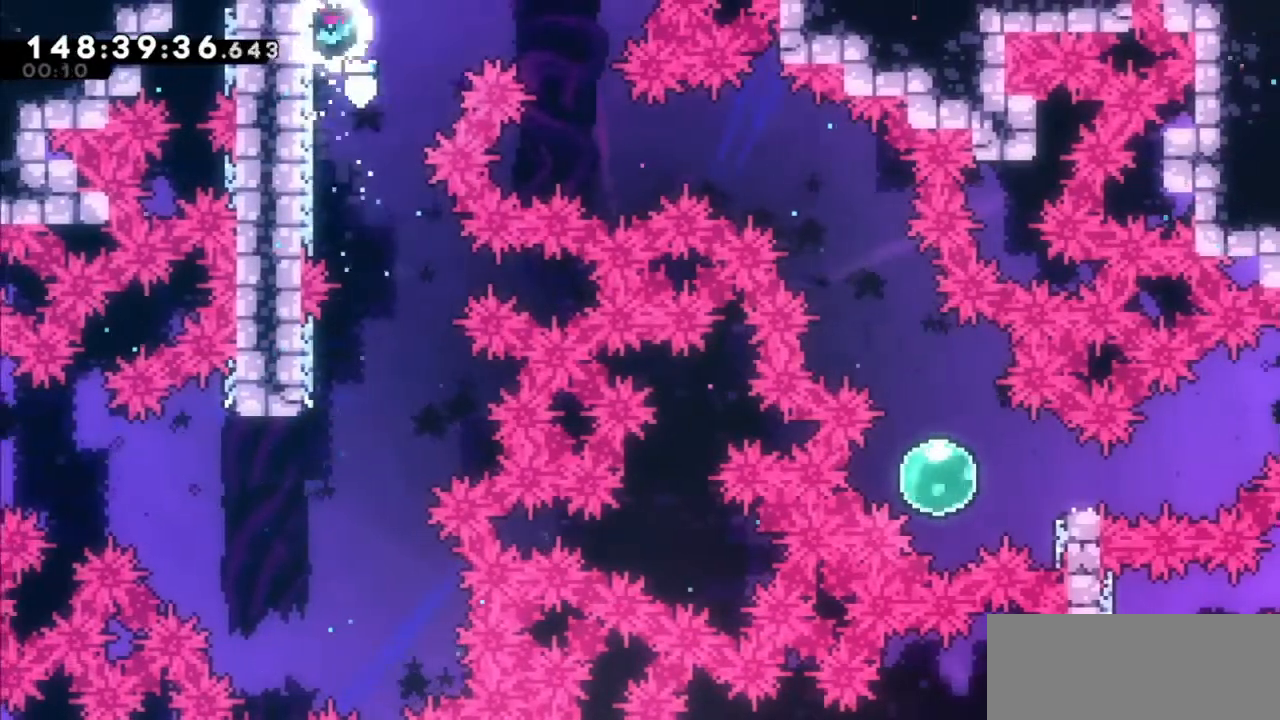
{"keys": ["jump2", "right"], "events": [[200, "jump2", "down"], [200, "left", "up"], [200, "right", "down"]]}
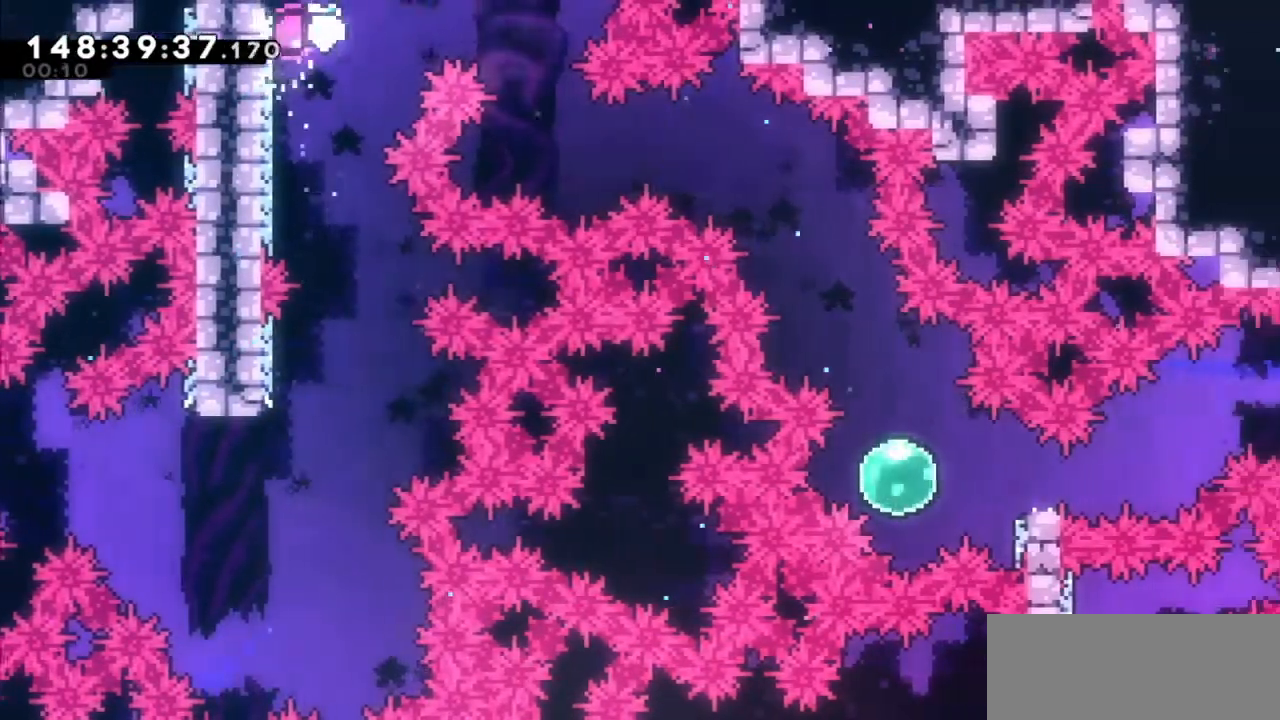
{"keys": ["dash", "right"], "events": [[301, "jump2", "up"], [434, "dash", "down"]]}
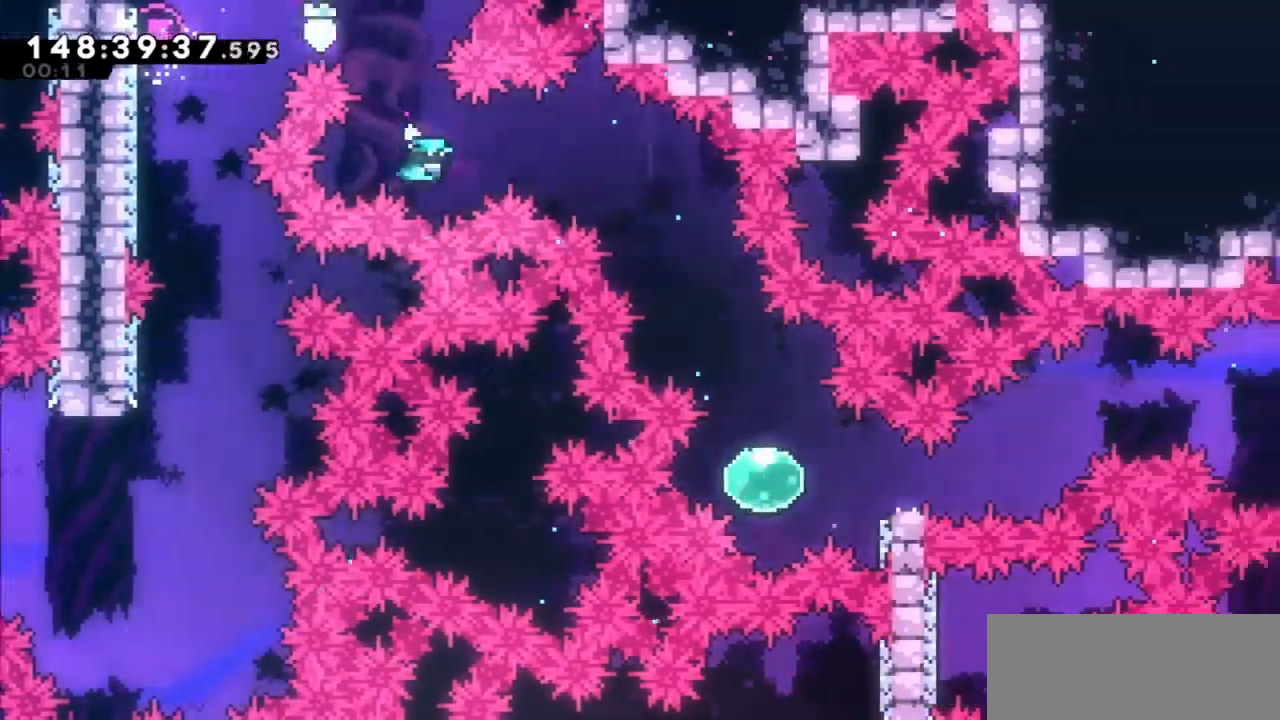
{"keys": ["right"], "events": [[134, "dash", "up"], [301, "right", "up"], [434, "right", "down"]]}
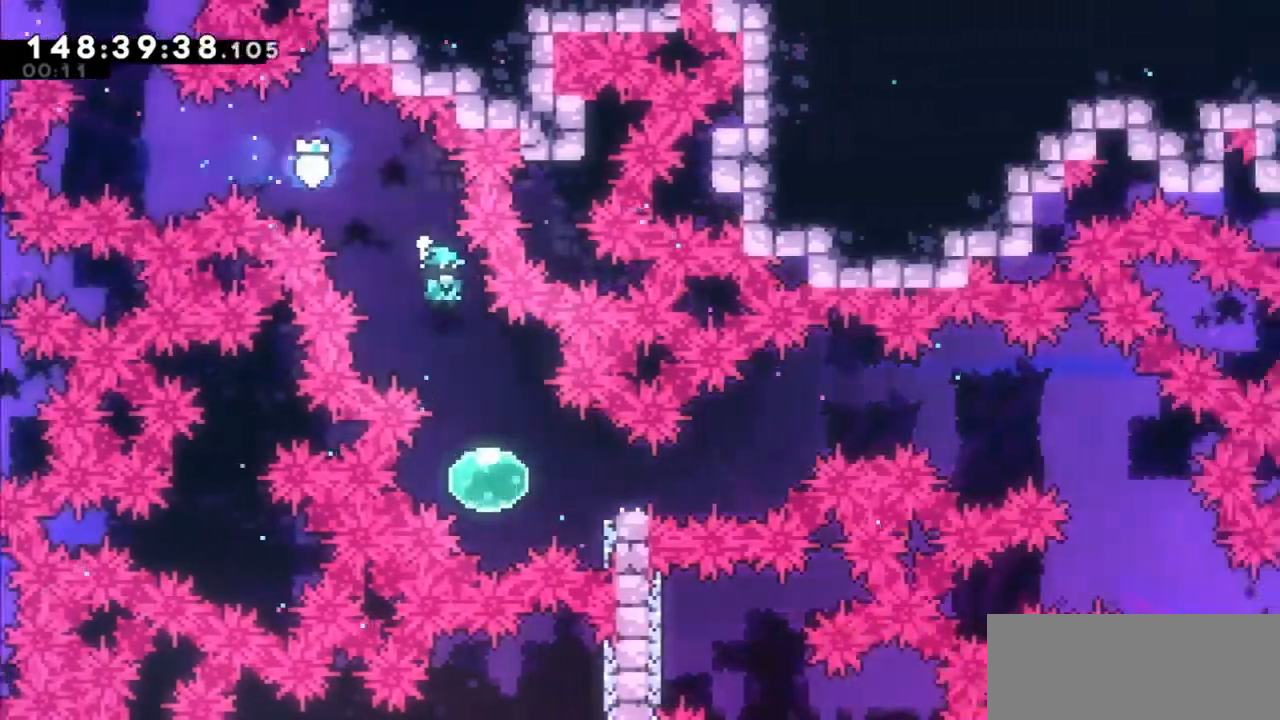
{"keys": ["jump2", "right"], "events": [[33, "right", "up"], [200, "right", "down"], [334, "dash", "down"], [467, "dash", "up"], [500, "jump2", "down"]]}
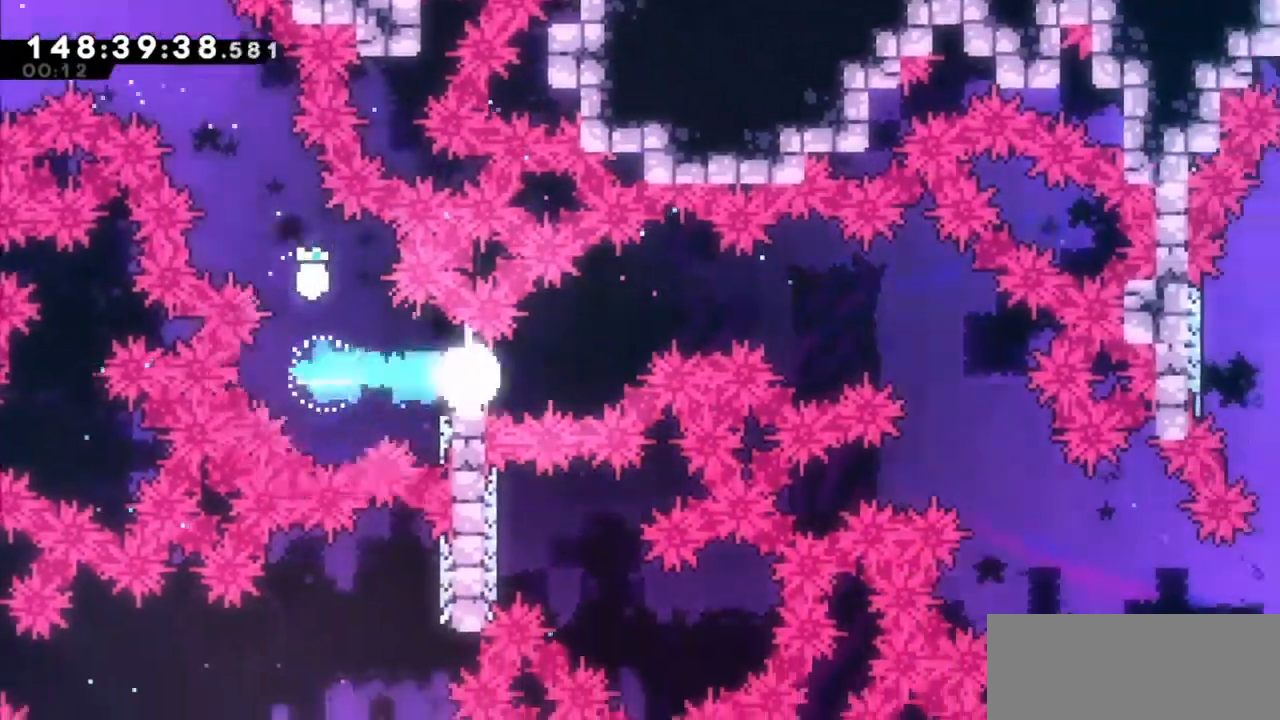
{"keys": ["jump2", "right"], "events": []}
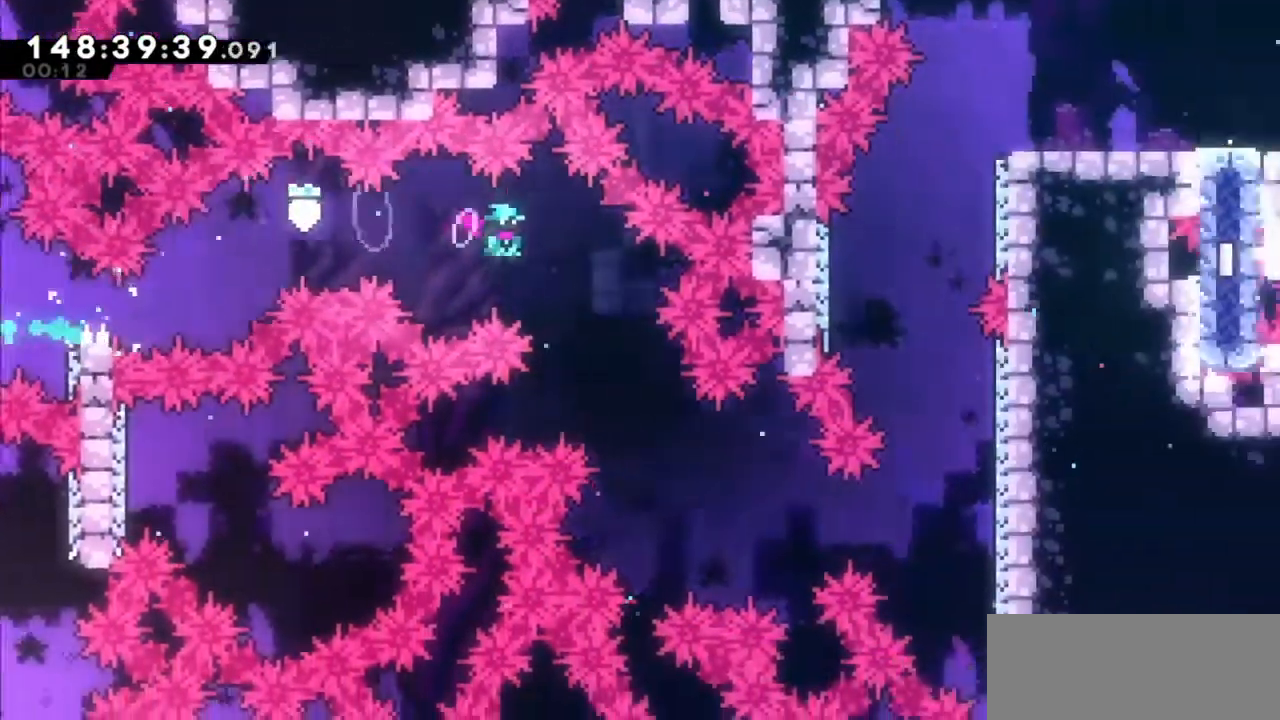
{"keys": ["dash", "right"], "events": [[367, "jump2", "up"], [500, "dash", "down"]]}
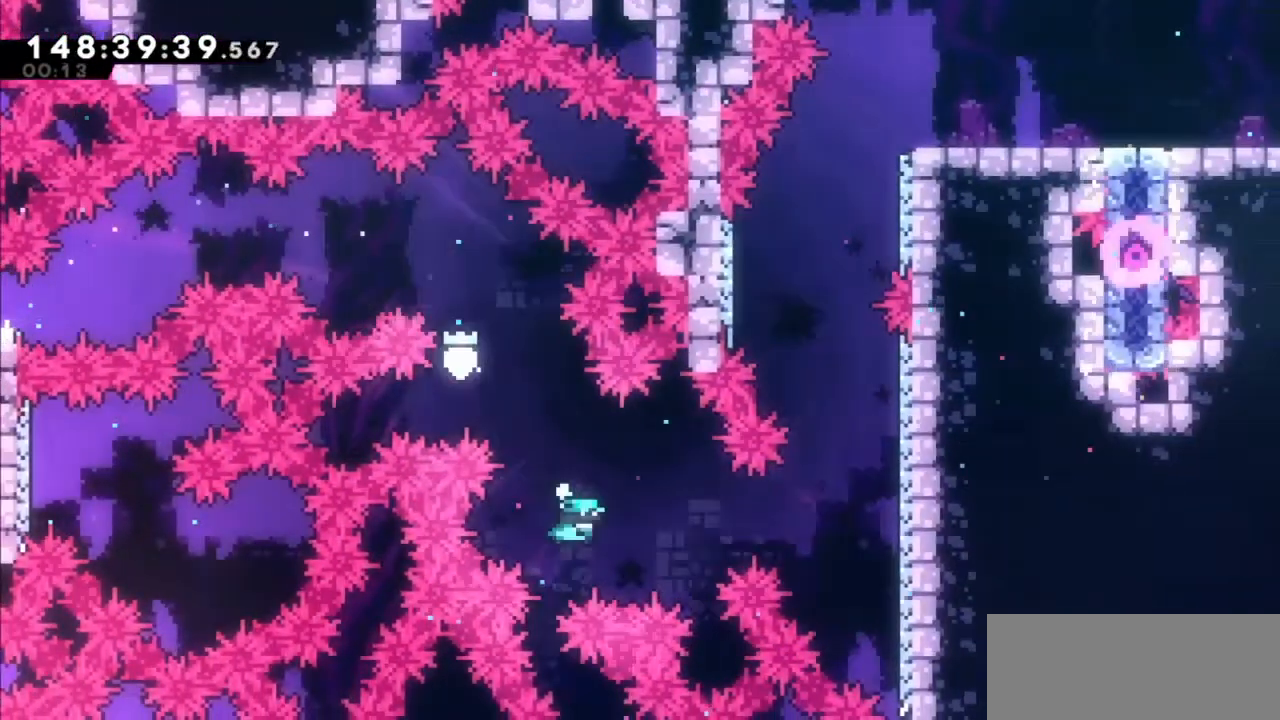
{"keys": ["jump2"], "events": [[367, "dash", "up"], [468, "right", "up"], [501, "jump2", "down"]]}
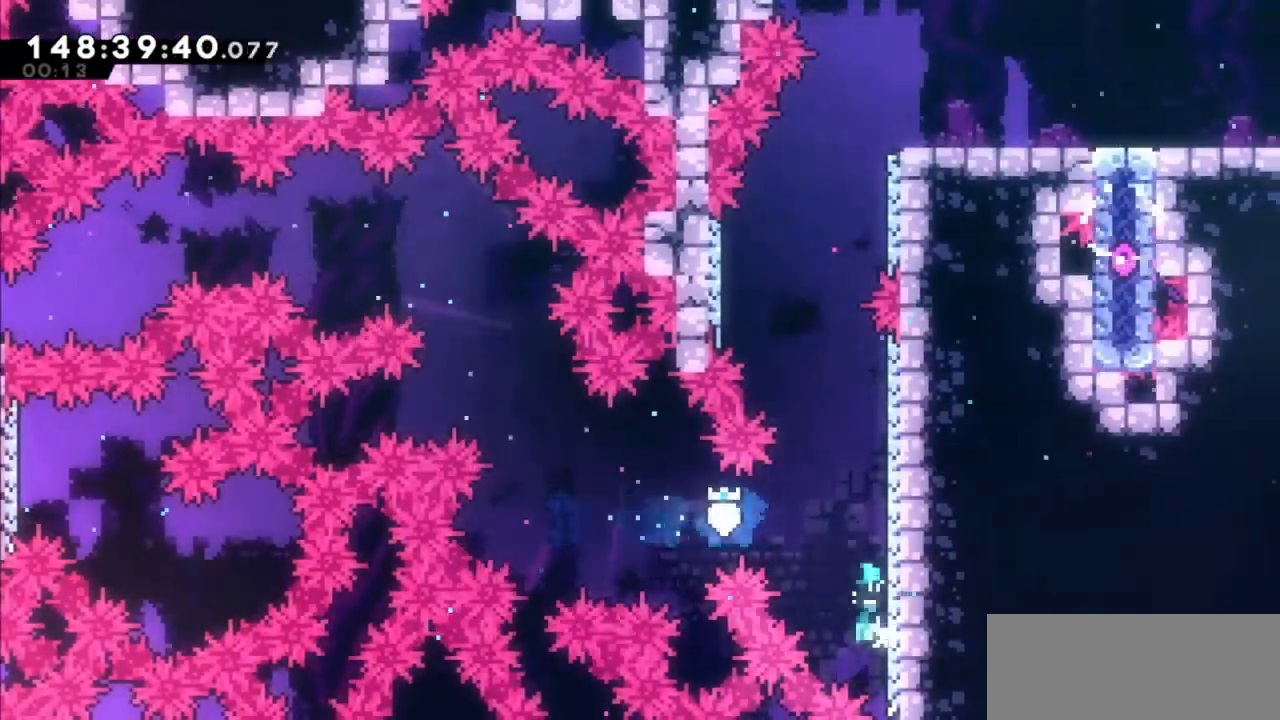
{"keys": ["jump2"], "events": [[100, "right", "down"], [434, "jump2", "up"], [467, "jump2", "down"], [467, "right", "up"]]}
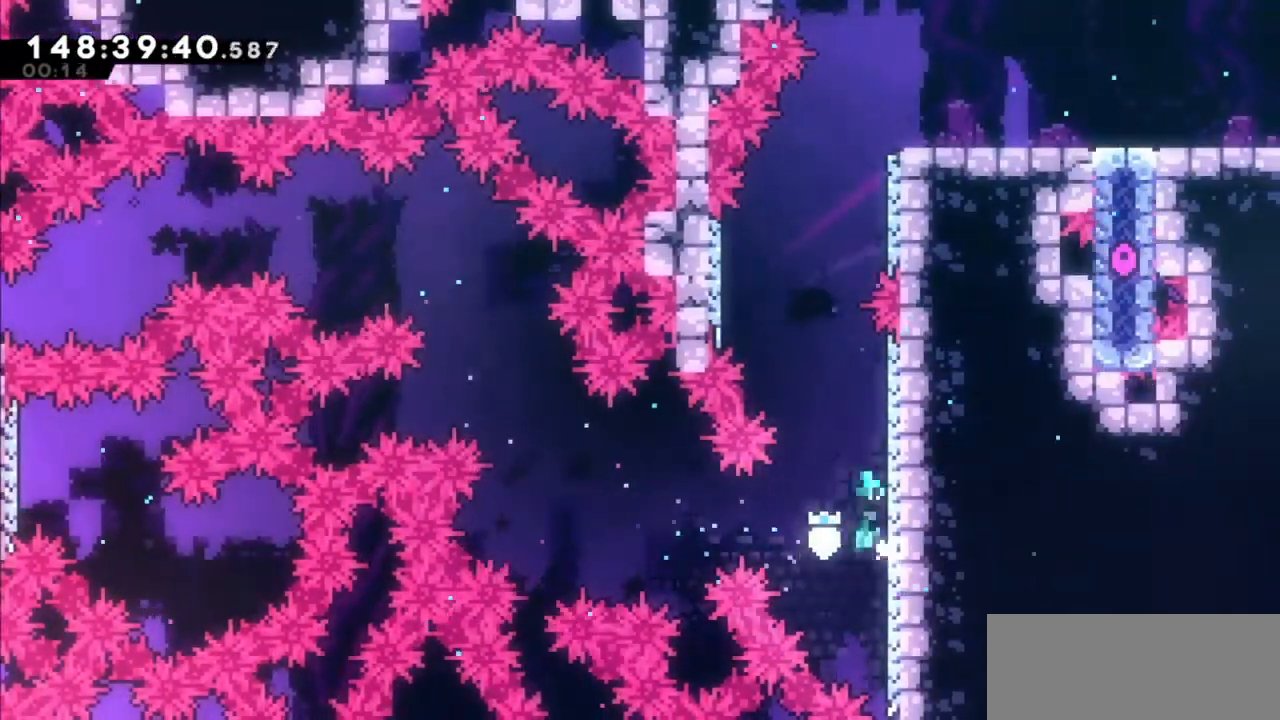
{"keys": ["jump2", "right"], "events": [[67, "right", "down"], [301, "jump2", "up"], [401, "right", "up"], [434, "jump2", "down"], [501, "right", "down"]]}
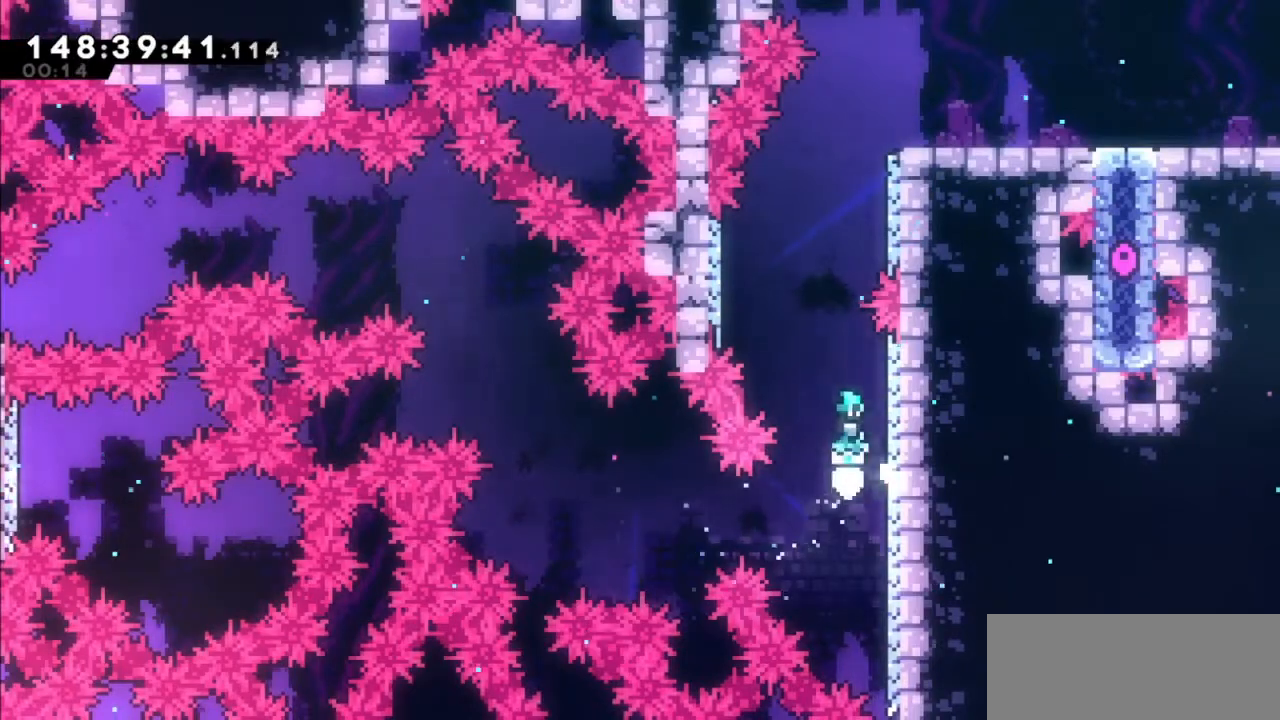
{"keys": ["jump2", "left"], "events": [[267, "jump2", "up"], [334, "right", "up"], [367, "jump2", "down"], [367, "left", "down"]]}
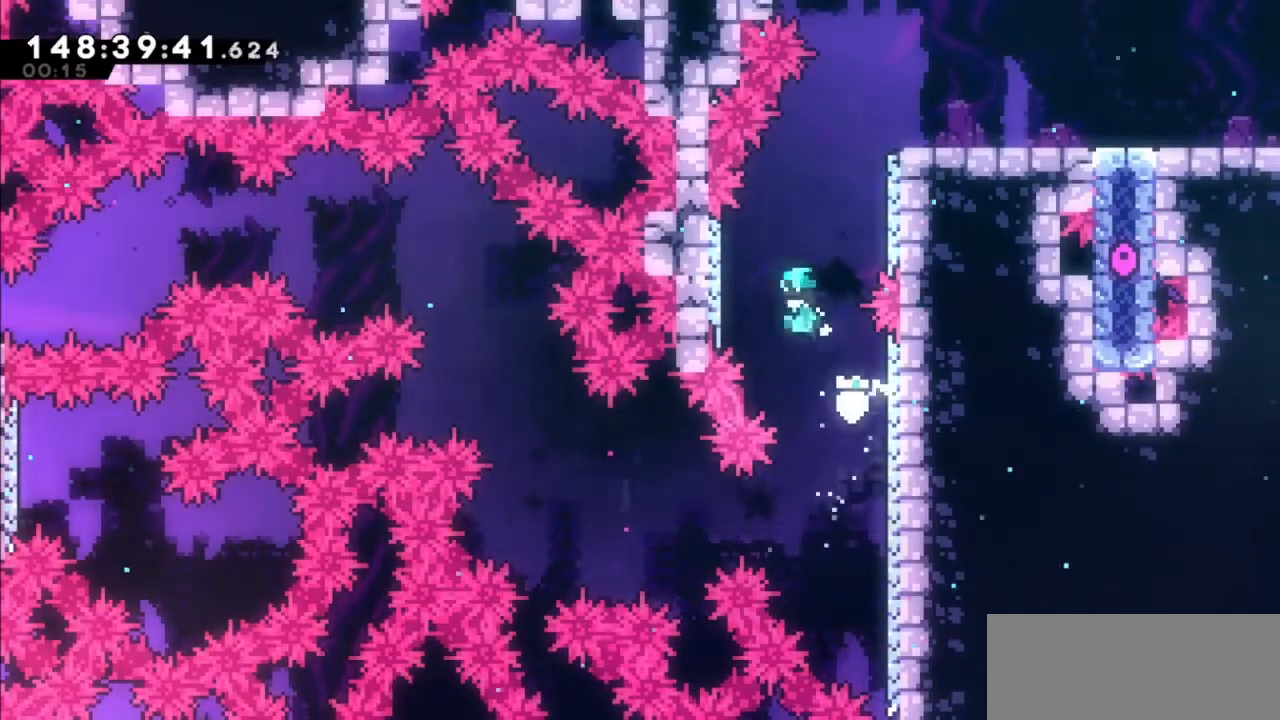
{"keys": ["jump2", "right"], "events": [[167, "jump2", "up"], [234, "jump2", "down"], [234, "left", "up"], [301, "right", "down"]]}
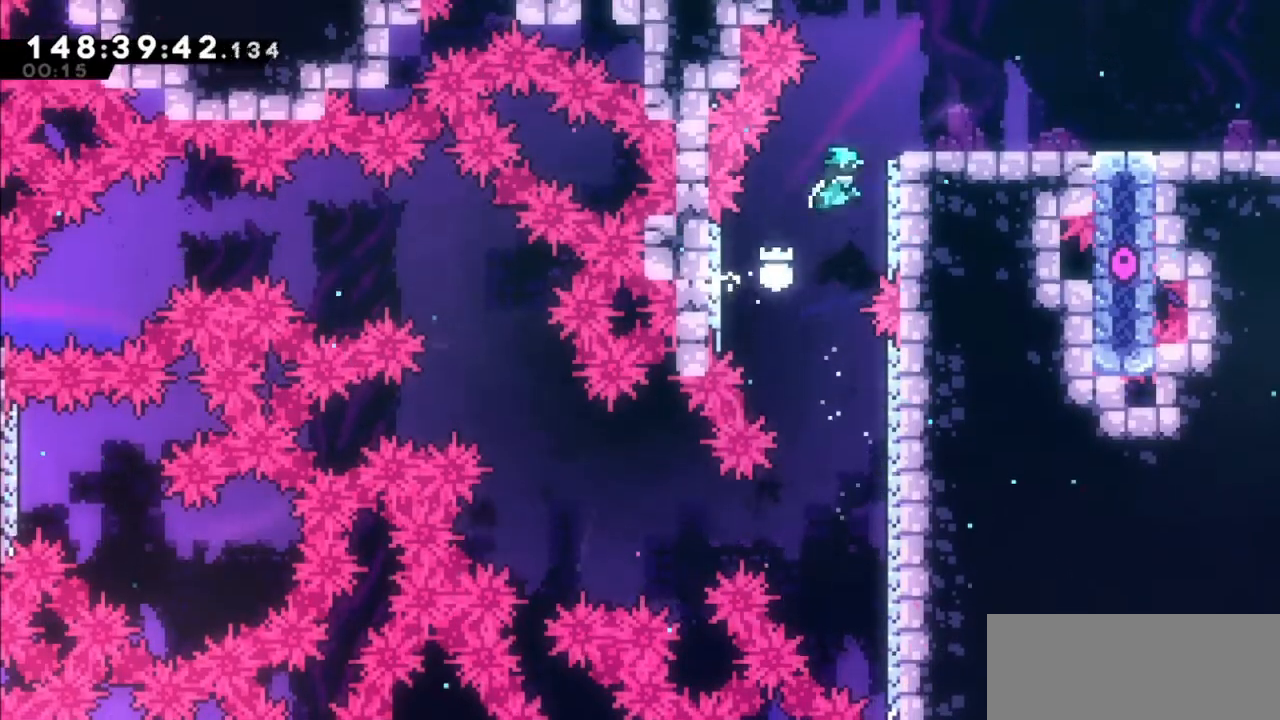
{"keys": ["jump2", "right"], "events": [[133, "jump2", "up"], [133, "right", "up"], [167, "jump2", "down"], [233, "right", "down"]]}
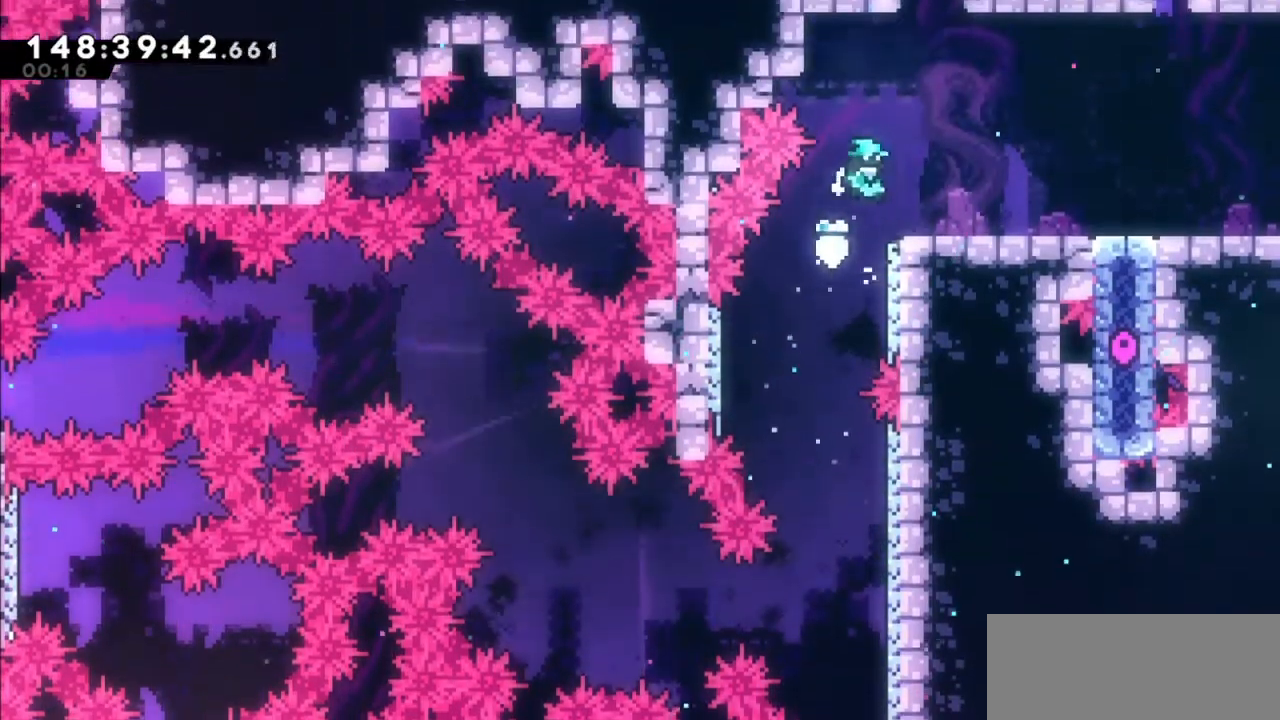
{"keys": ["jump2", "right"], "events": [[134, "jump2", "up"], [201, "dash", "down"], [367, "dash", "up"], [367, "jump2", "down"]]}